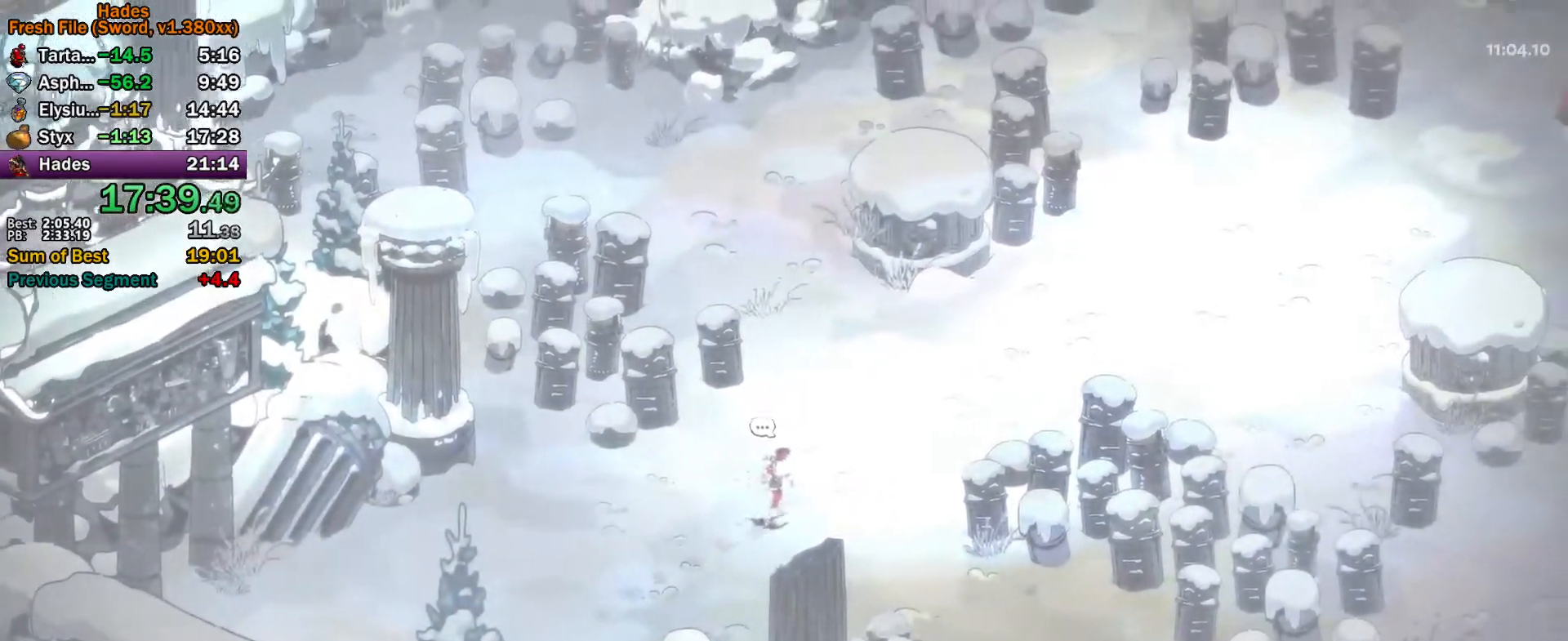
Gameplay with a controller (Xbox layout); each line is a JSON object with the inputs held at the frame after it. "events" lists button and stick changes between this image and that frame as [ms after this image, input, new state], when the widget could be followed in between. Not read: R2 right_stick.
{"buttons": ["A"], "left_stick": "center", "events": [[133, "A", "down"], [233, "A", "up"], [333, "A", "down"], [417, "A", "up"], [483, "A", "down"]]}
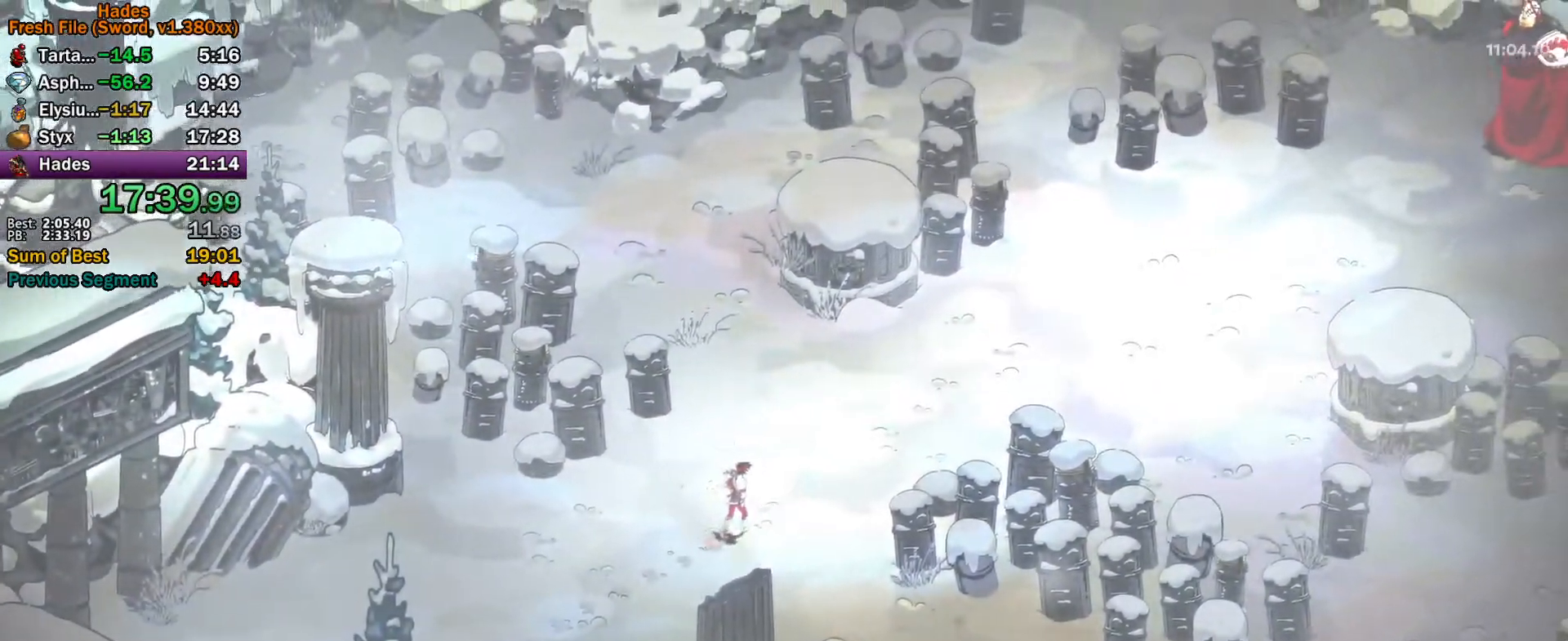
{"buttons": ["A"], "left_stick": "center", "events": [[83, "A", "up"], [167, "A", "down"], [250, "A", "up"], [333, "A", "down"], [417, "A", "up"], [500, "A", "down"]]}
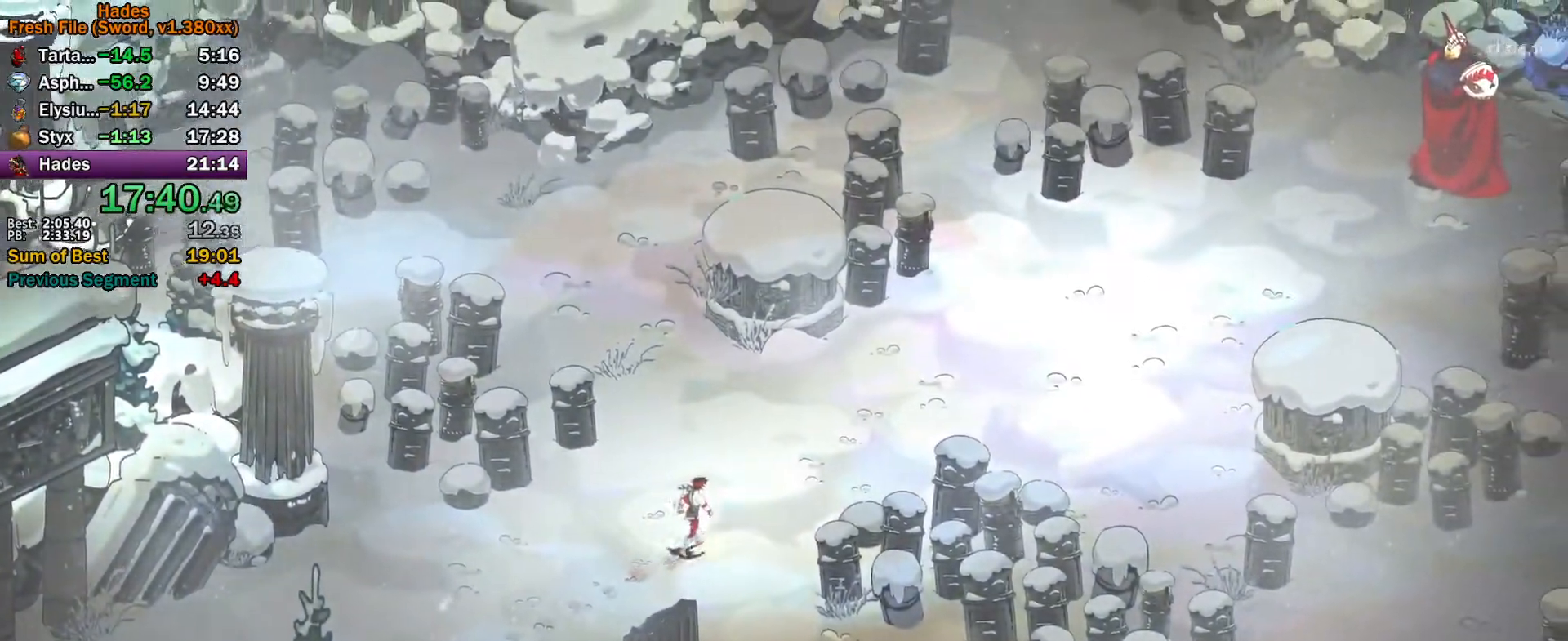
{"buttons": [], "left_stick": "center", "events": [[100, "A", "up"], [183, "A", "down"], [267, "A", "up"], [350, "A", "down"], [450, "A", "up"]]}
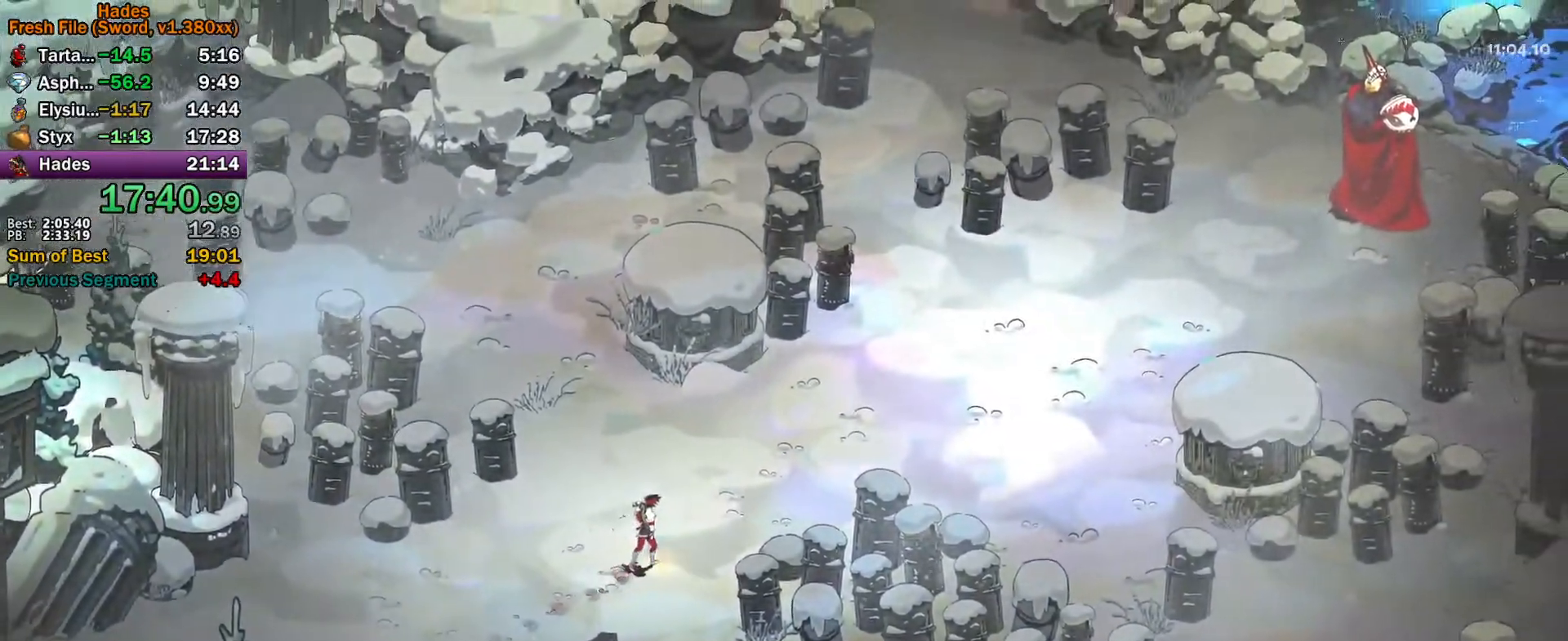
{"buttons": [], "left_stick": "center", "events": [[17, "A", "down"], [133, "A", "up"], [200, "A", "down"], [283, "A", "up"], [383, "A", "down"], [467, "A", "up"]]}
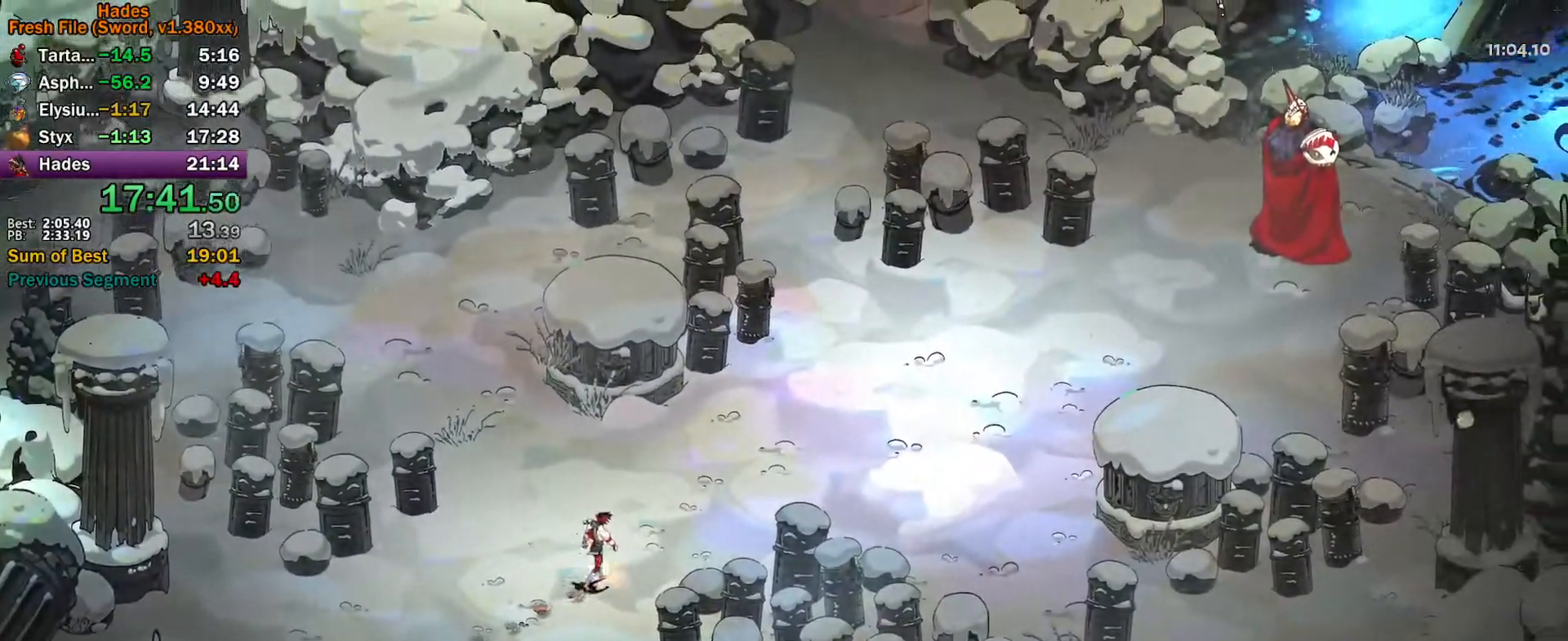
{"buttons": [], "left_stick": "center", "events": [[33, "A", "down"], [133, "A", "up"], [217, "A", "down"], [283, "A", "up"], [367, "A", "down"], [433, "A", "up"]]}
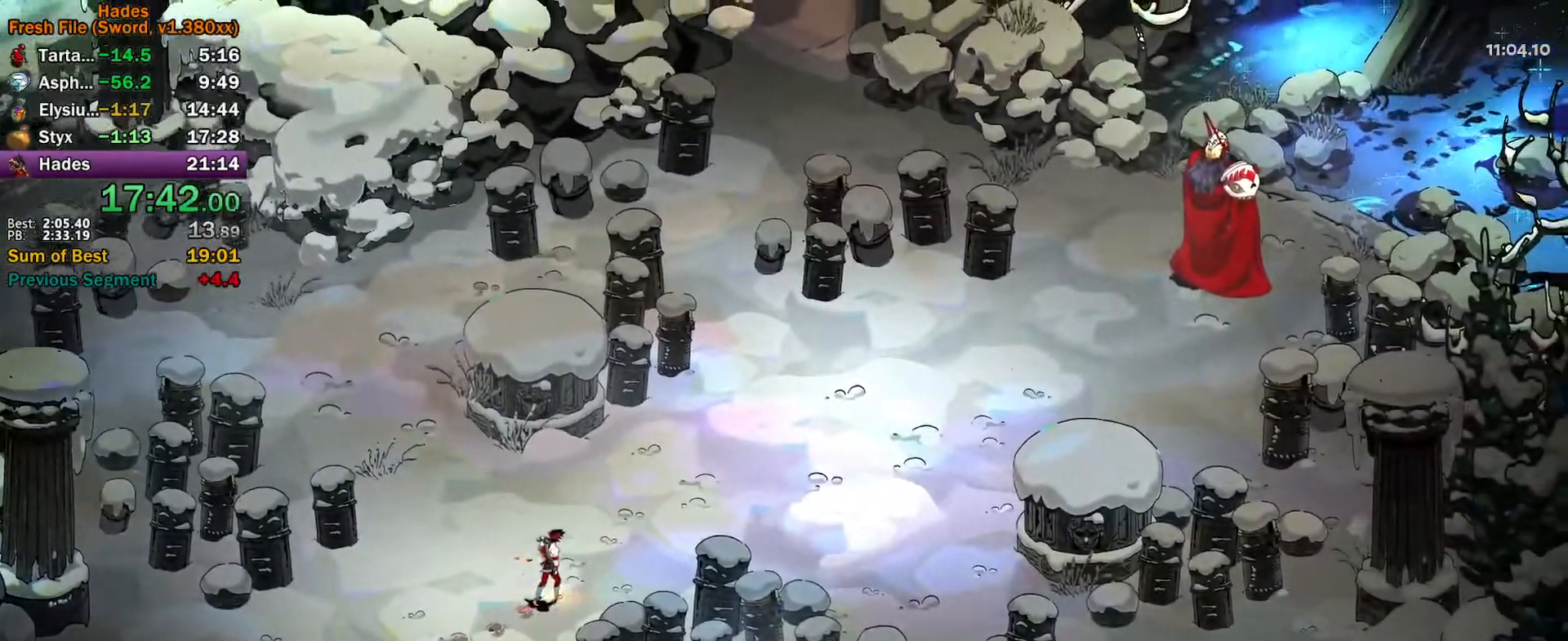
{"buttons": ["A"], "left_stick": "center", "events": [[17, "A", "down"], [83, "A", "up"], [167, "A", "down"], [233, "A", "up"], [317, "A", "down"], [400, "A", "up"], [467, "A", "down"]]}
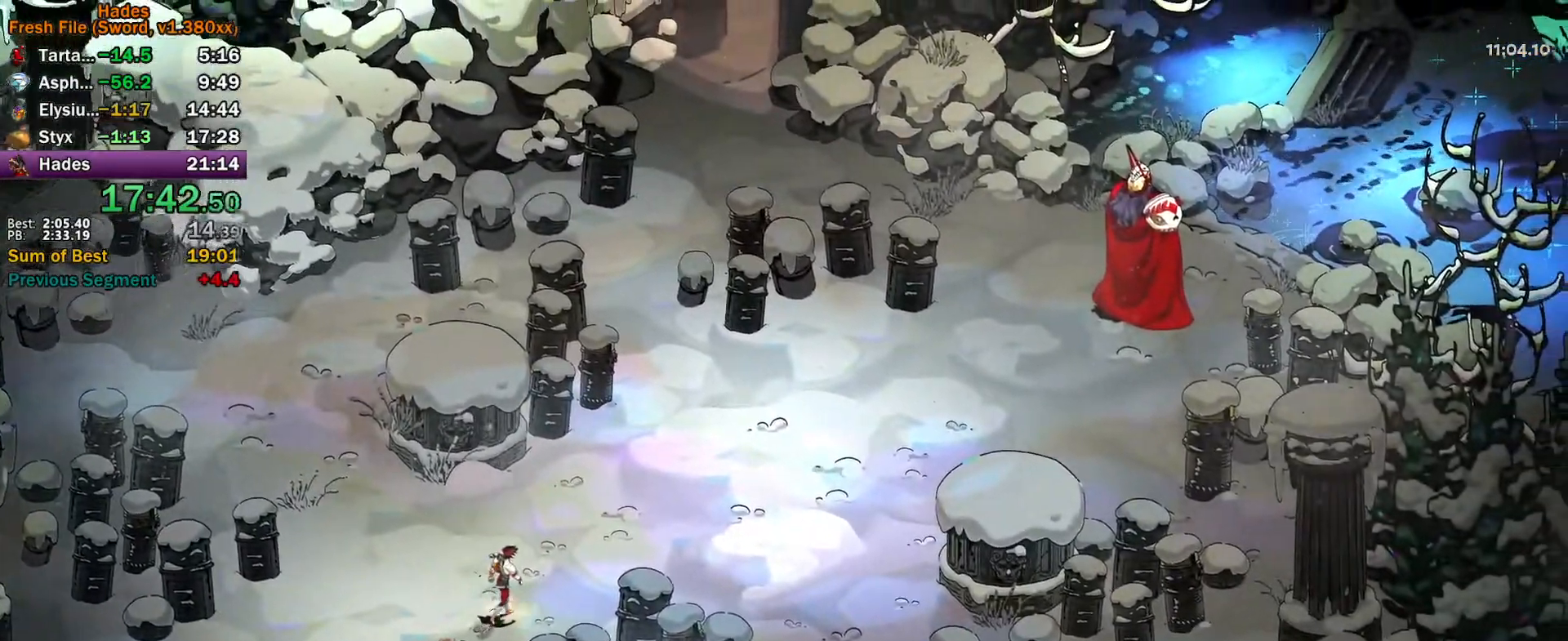
{"buttons": ["A"], "left_stick": "center", "events": [[50, "A", "up"], [133, "A", "down"], [217, "A", "up"], [300, "A", "down"], [383, "A", "up"], [467, "A", "down"]]}
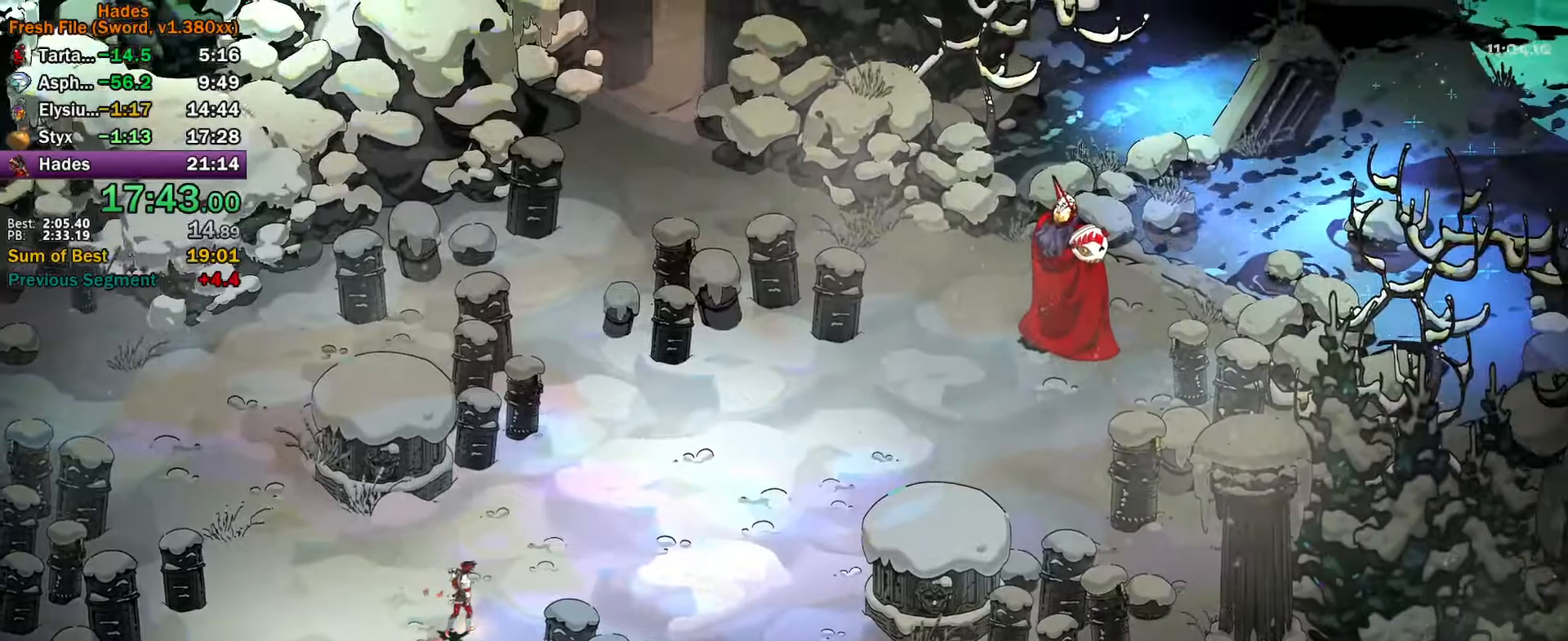
{"buttons": ["A"], "left_stick": "center", "events": [[50, "A", "up"], [133, "A", "down"], [217, "A", "up"], [283, "A", "down"], [367, "A", "up"], [450, "A", "down"]]}
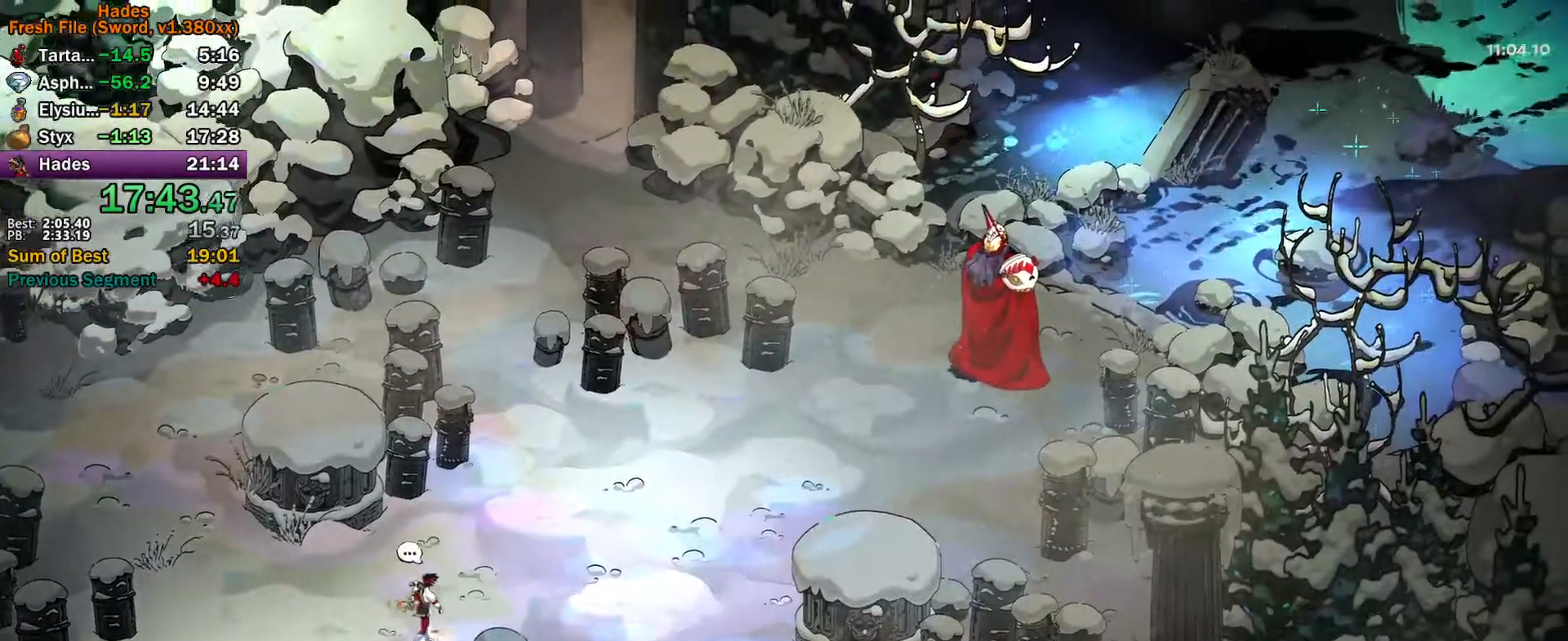
{"buttons": [], "left_stick": "center", "events": [[17, "A", "up"], [100, "A", "down"], [183, "A", "up"], [250, "A", "down"], [317, "A", "up"], [400, "A", "down"], [450, "A", "up"]]}
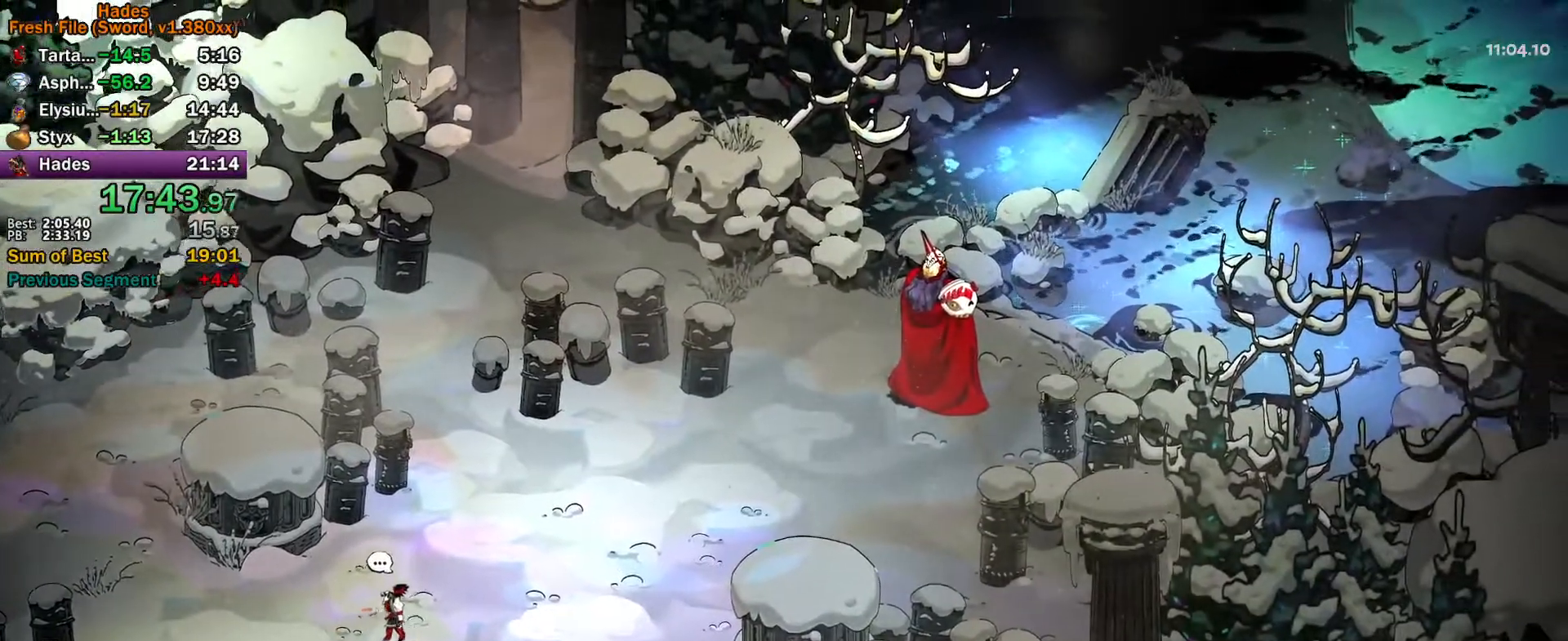
{"buttons": ["A"], "left_stick": "up-right", "events": [[33, "A", "down"], [100, "A", "up"], [183, "A", "down"], [250, "A", "up"], [333, "A", "down"], [400, "A", "up"], [483, "A", "down"], [483, "left_stick", "up-right"]]}
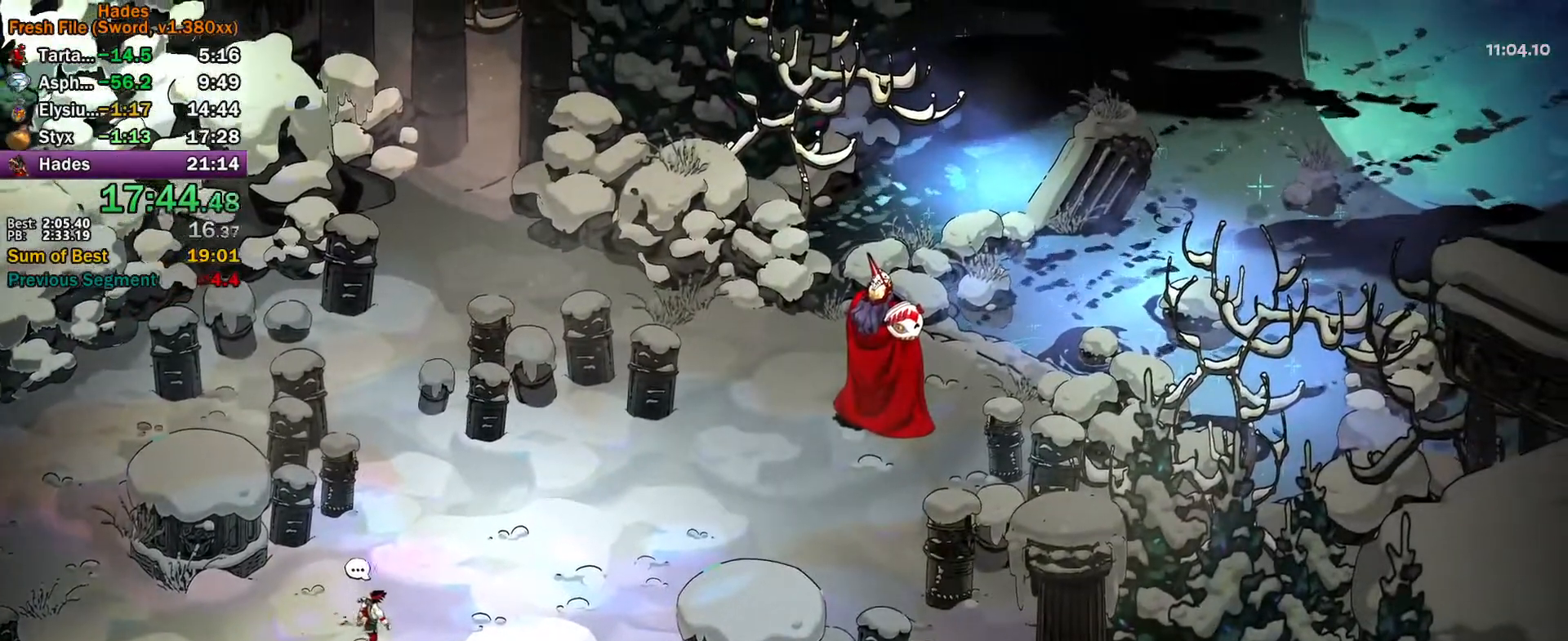
{"buttons": [], "left_stick": "center", "events": [[50, "A", "up"], [133, "A", "down"], [200, "A", "up"], [267, "A", "down"], [267, "left_stick", "center"], [333, "A", "up"], [417, "A", "down"], [467, "A", "up"]]}
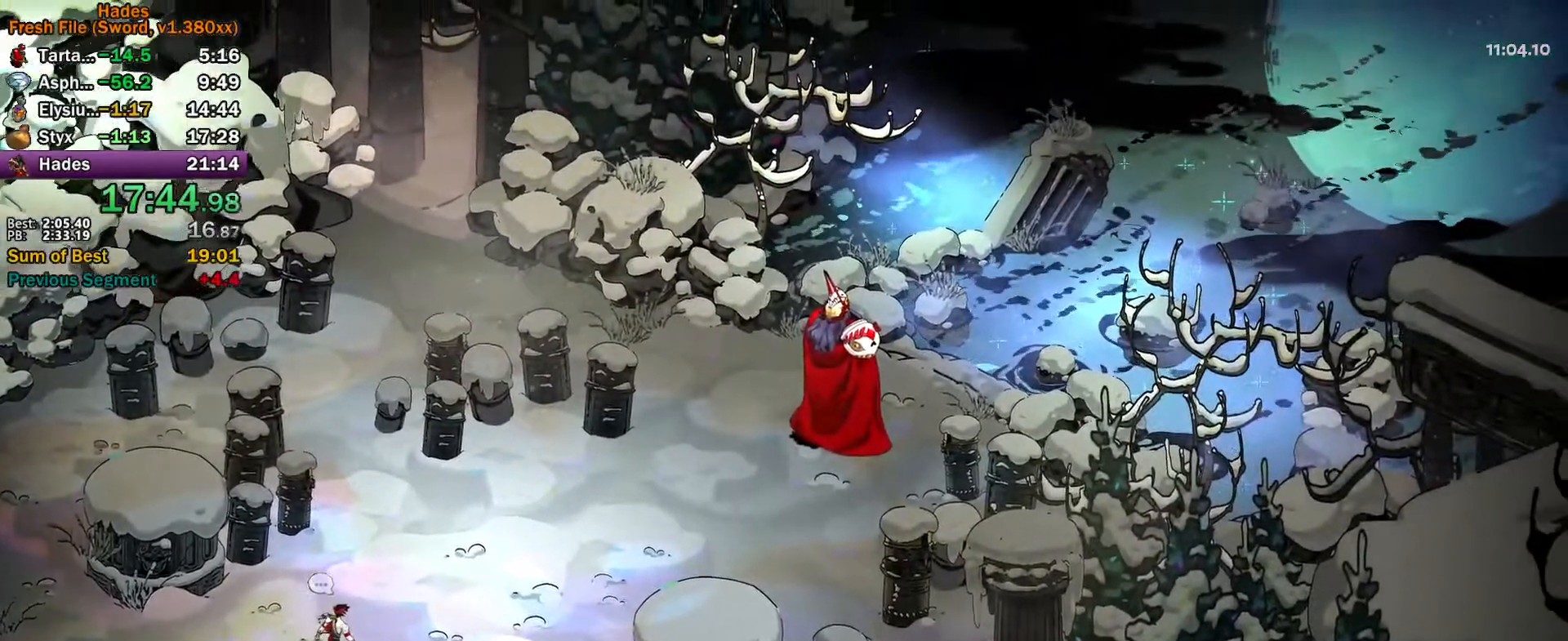
{"buttons": ["A"], "left_stick": "center", "events": [[67, "A", "down"], [117, "A", "up"], [200, "A", "down"], [267, "A", "up"], [350, "A", "down"], [400, "A", "up"], [483, "A", "down"]]}
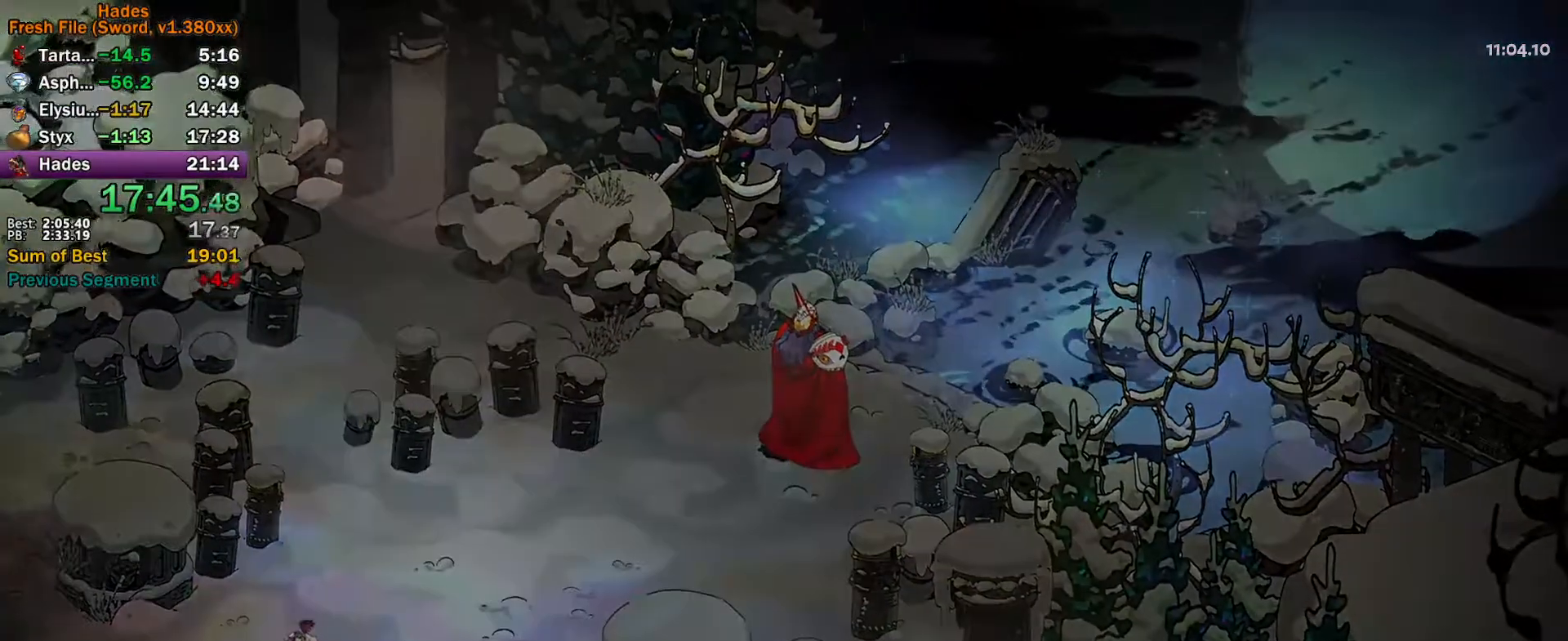
{"buttons": [], "left_stick": "center", "events": [[50, "A", "up"], [117, "A", "down"], [183, "A", "up"], [267, "A", "down"], [333, "A", "up"], [383, "A", "down"], [450, "A", "up"]]}
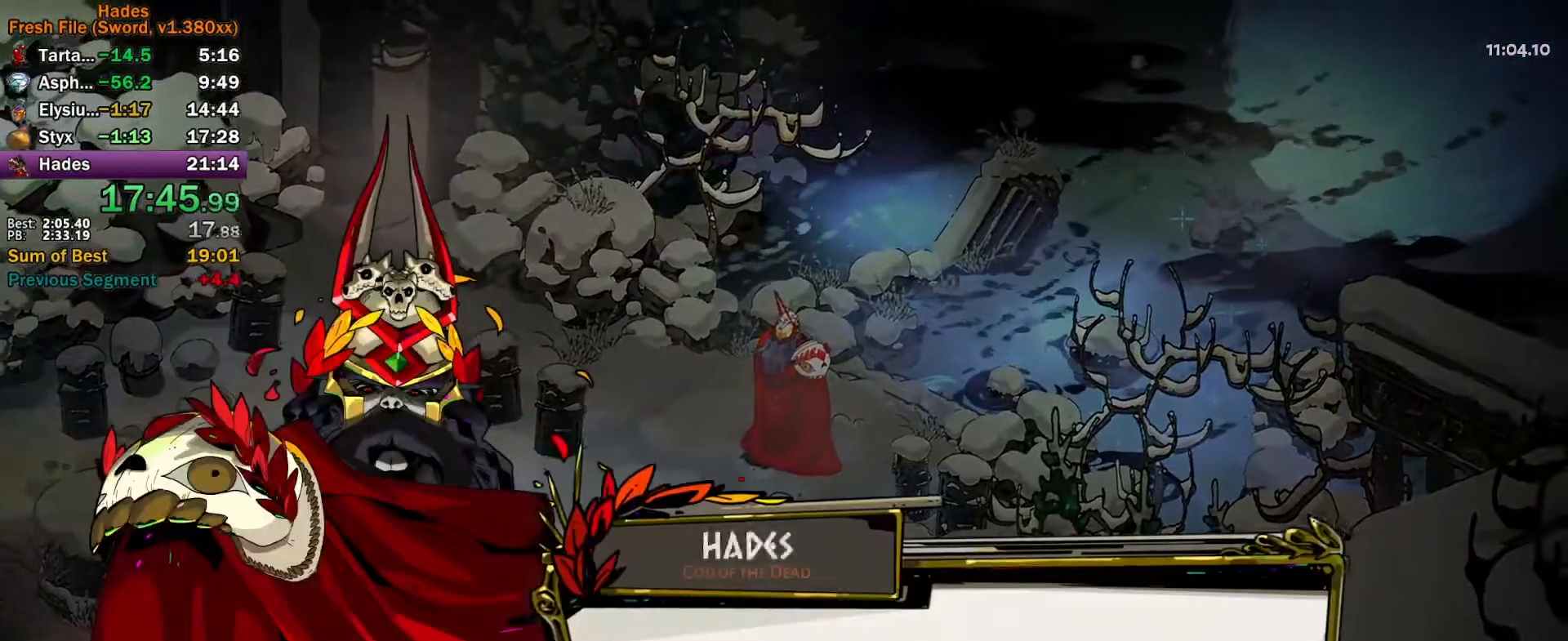
{"buttons": ["A"], "left_stick": "center", "events": [[33, "A", "down"], [100, "A", "up"], [167, "A", "down"], [233, "A", "up"], [300, "A", "down"], [367, "A", "up"], [450, "A", "down"]]}
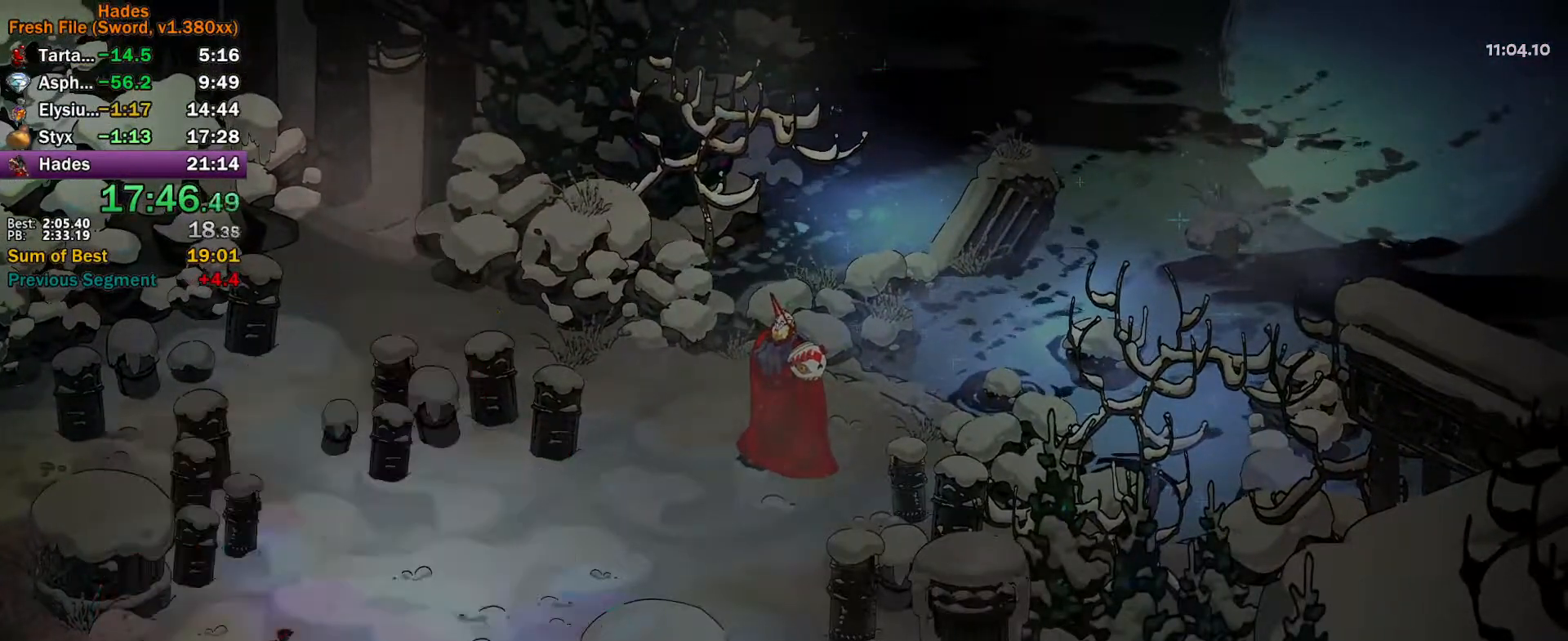
{"buttons": [], "left_stick": "right", "events": [[33, "A", "up"], [100, "A", "down"], [167, "A", "up"], [233, "A", "down"], [317, "A", "up"], [383, "A", "down"], [450, "A", "up"], [467, "left_stick", "right"]]}
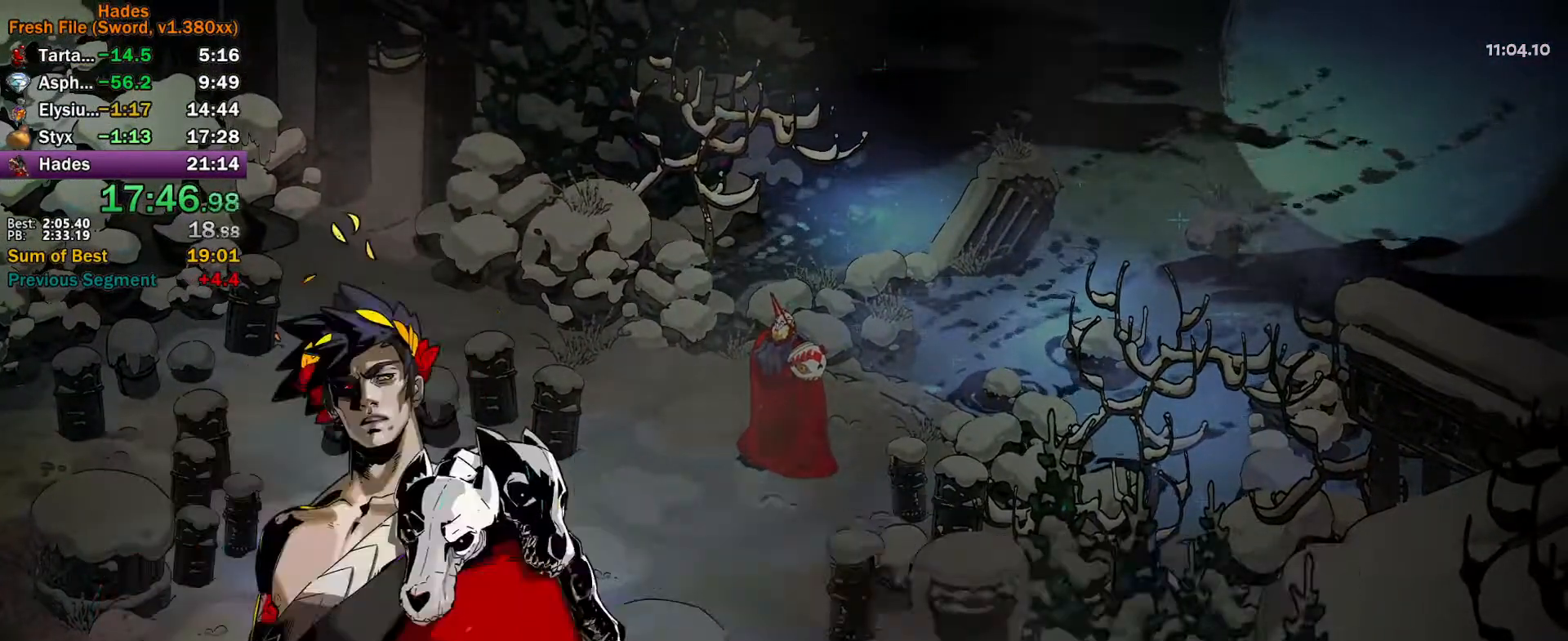
{"buttons": ["A"], "left_stick": "right", "events": [[33, "A", "down"], [83, "A", "up"], [167, "A", "down"], [250, "A", "up"], [317, "A", "down"], [400, "A", "up"], [467, "A", "down"]]}
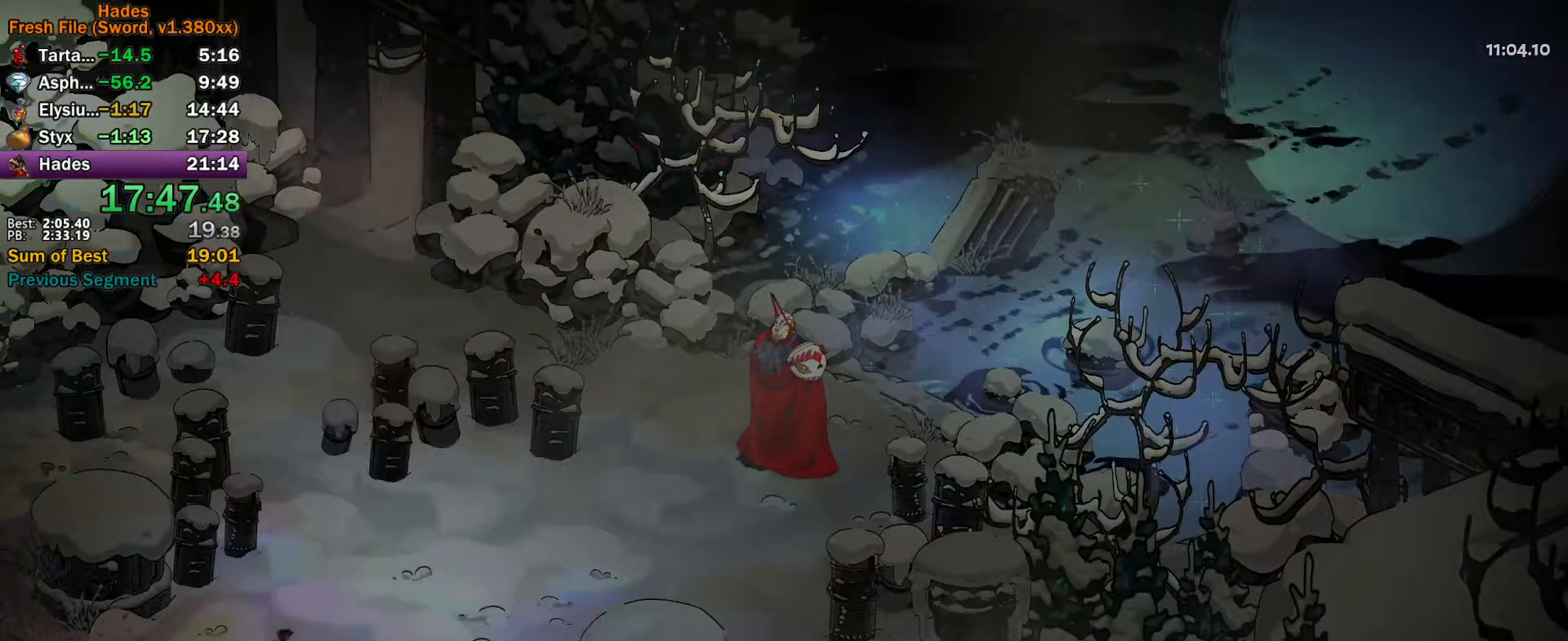
{"buttons": [], "left_stick": "center", "events": [[33, "A", "up"], [117, "A", "down"], [200, "A", "up"], [267, "A", "down"], [333, "A", "up"], [417, "A", "down"], [483, "A", "up"], [483, "left_stick", "center"]]}
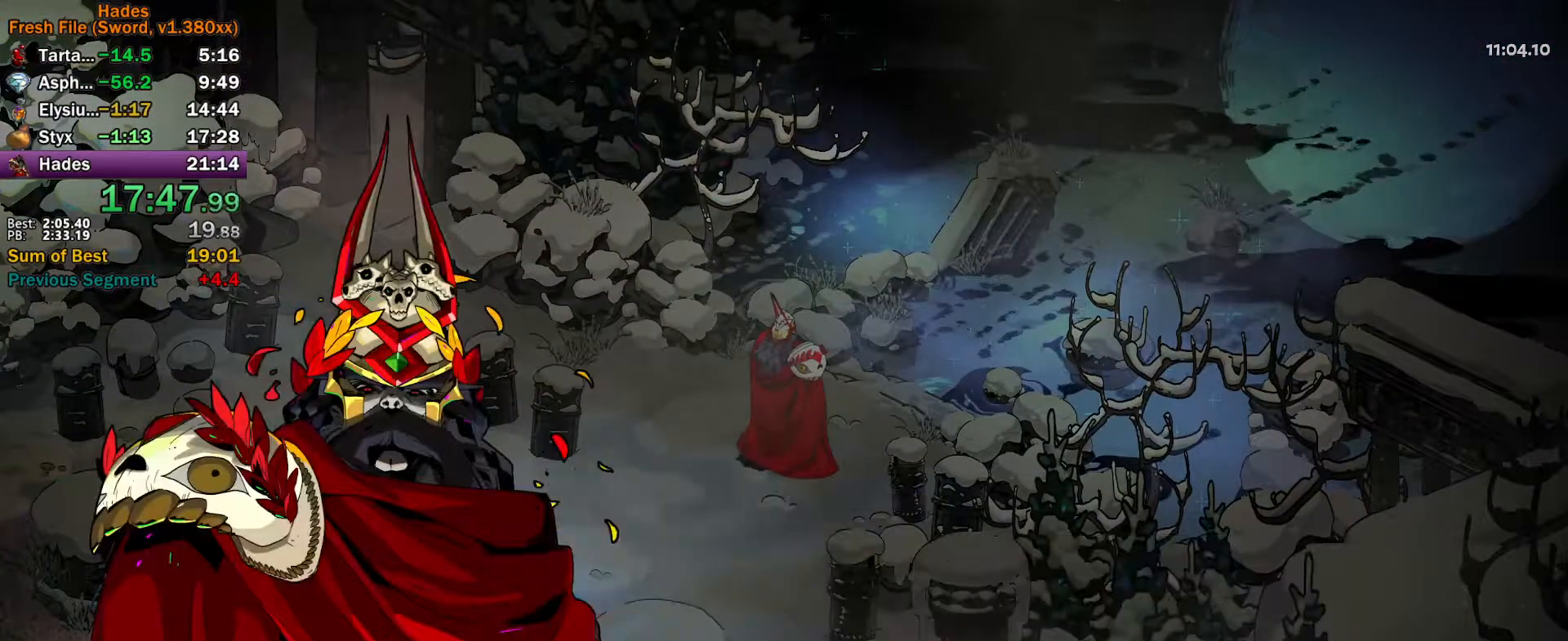
{"buttons": [], "left_stick": "right", "events": [[67, "A", "down"], [150, "A", "up"], [217, "A", "down"], [300, "A", "up"], [333, "left_stick", "right"], [383, "A", "down"], [450, "A", "up"]]}
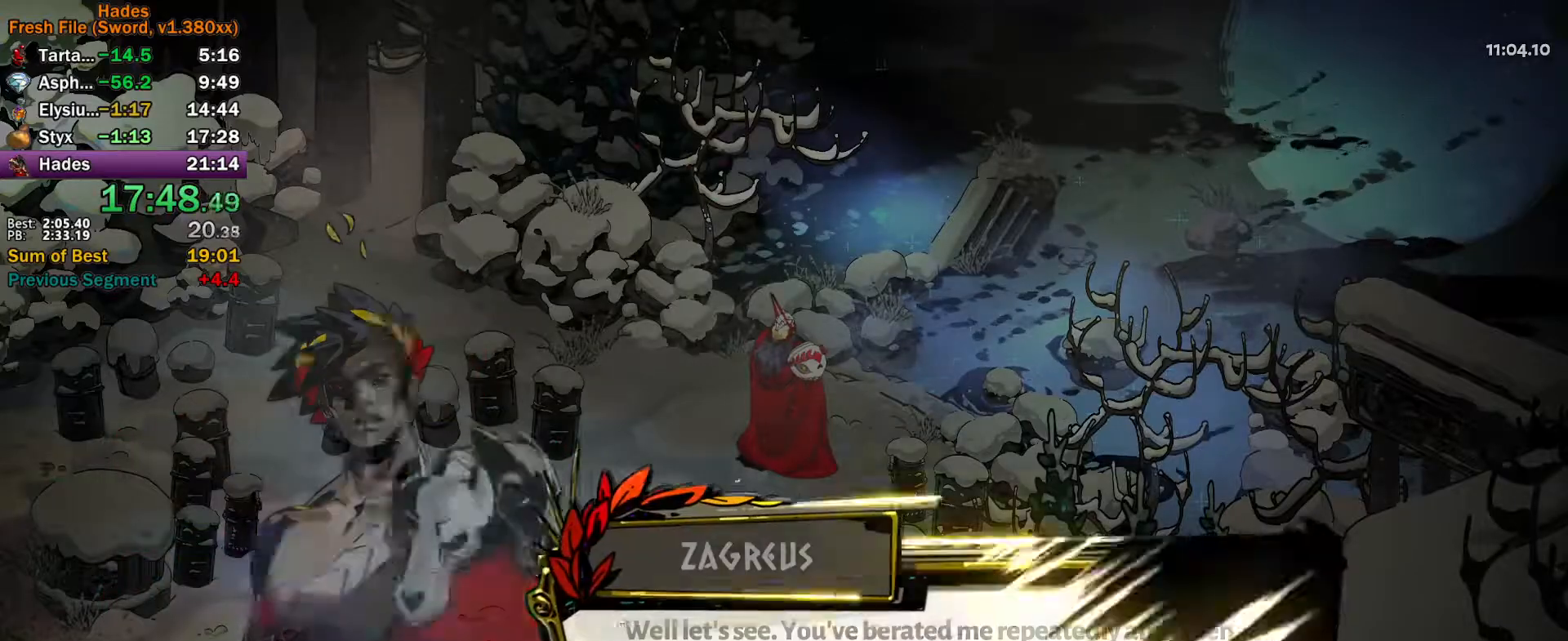
{"buttons": ["A"], "left_stick": "right", "events": [[17, "A", "down"], [83, "left_stick", "center"], [100, "A", "up"], [167, "A", "down"], [267, "A", "up"], [333, "A", "down"], [367, "left_stick", "right"], [400, "A", "up"], [483, "A", "down"]]}
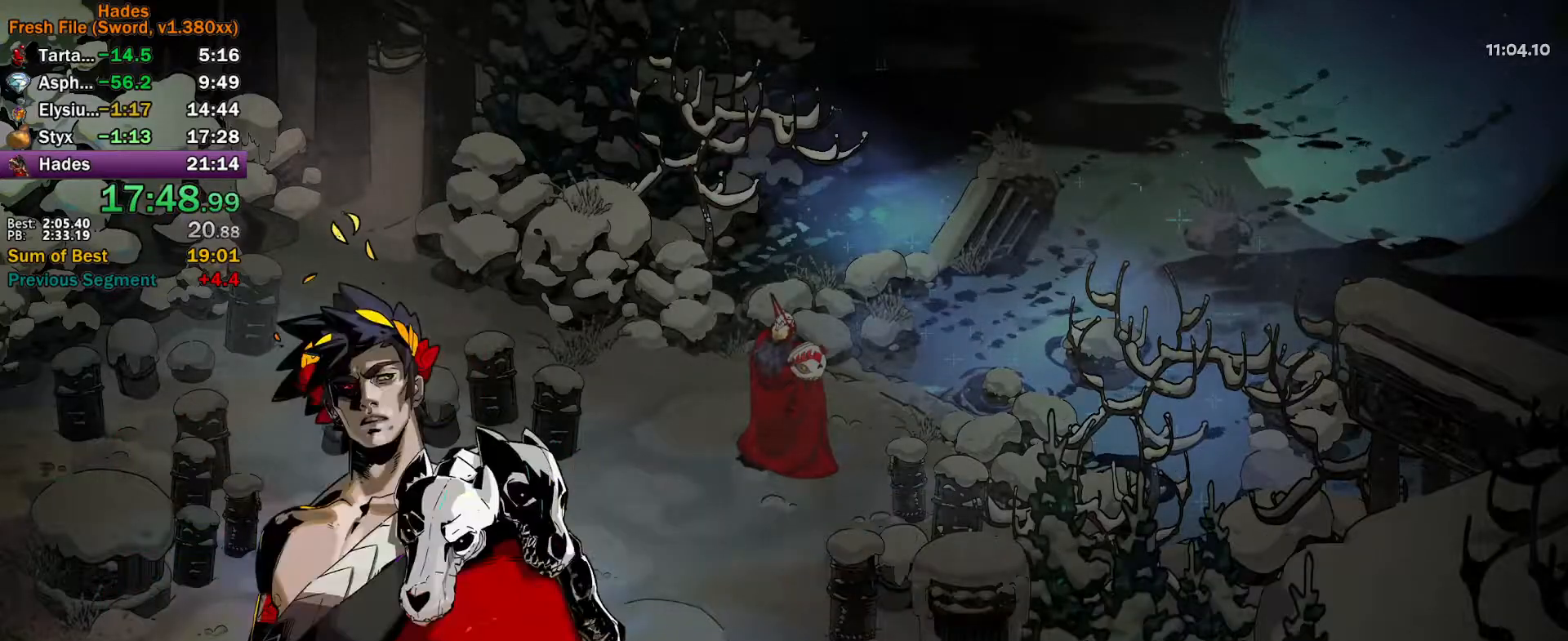
{"buttons": ["A"], "left_stick": "center", "events": [[67, "A", "up"], [150, "A", "down"], [217, "left_stick", "center"], [233, "A", "up"], [317, "A", "down"], [383, "A", "up"], [467, "A", "down"]]}
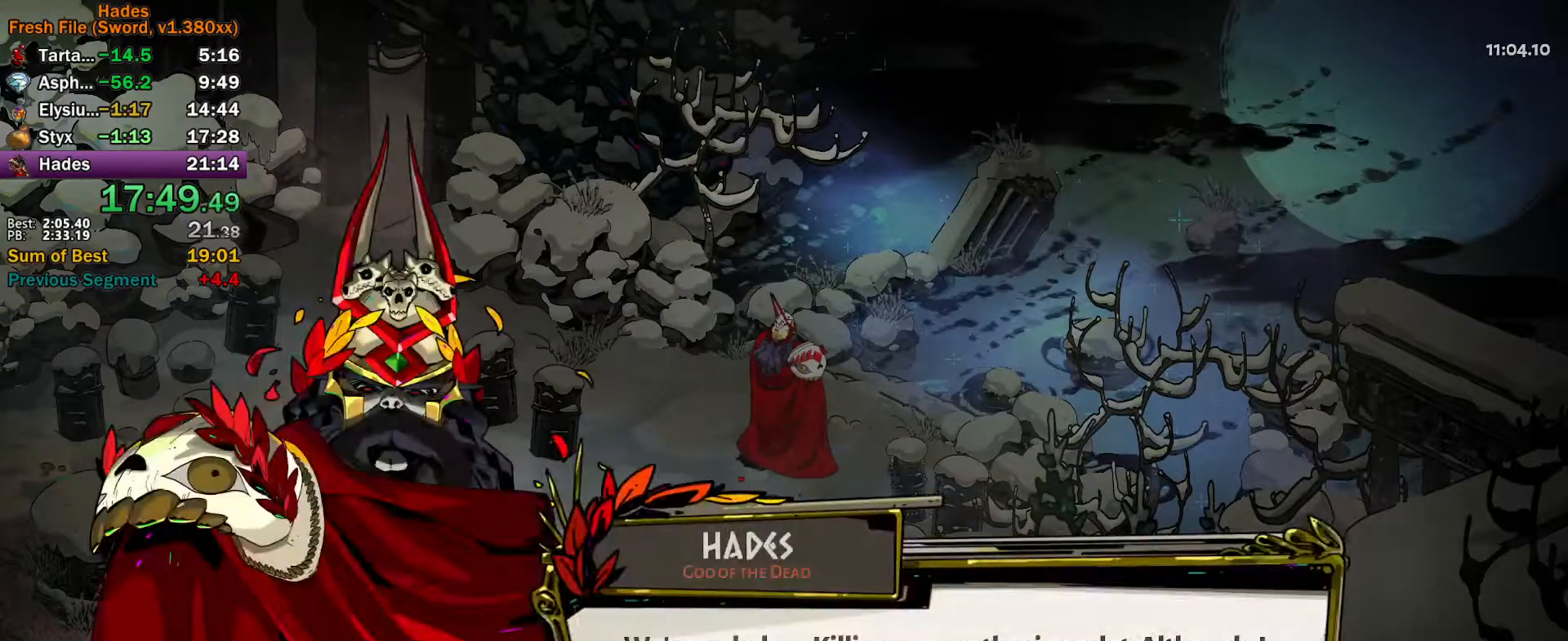
{"buttons": [], "left_stick": "right", "events": [[50, "A", "up"], [133, "A", "down"], [200, "A", "up"], [250, "left_stick", "right"], [267, "A", "down"], [350, "A", "up"], [433, "A", "down"], [500, "A", "up"]]}
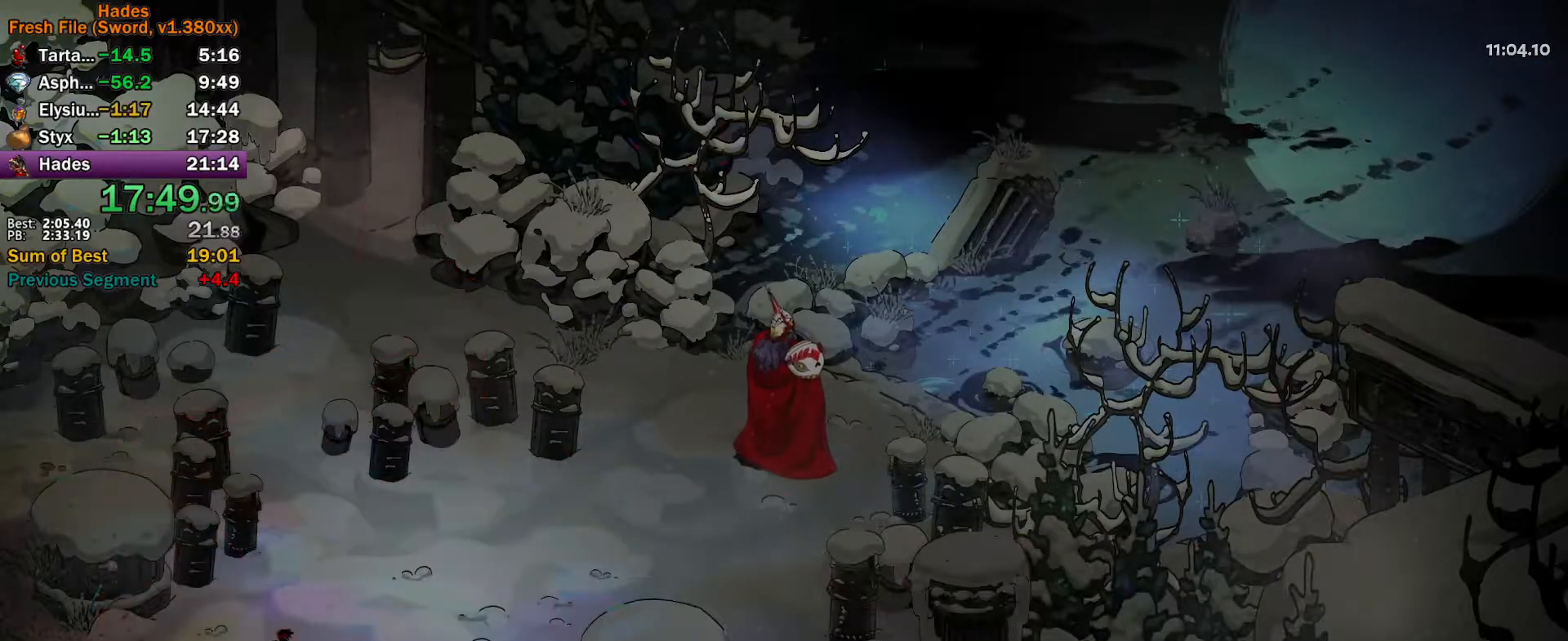
{"buttons": [], "left_stick": "center", "events": [[33, "left_stick", "center"], [67, "A", "down"], [167, "A", "up"], [233, "A", "down"], [300, "A", "up"], [383, "A", "down"], [483, "A", "up"]]}
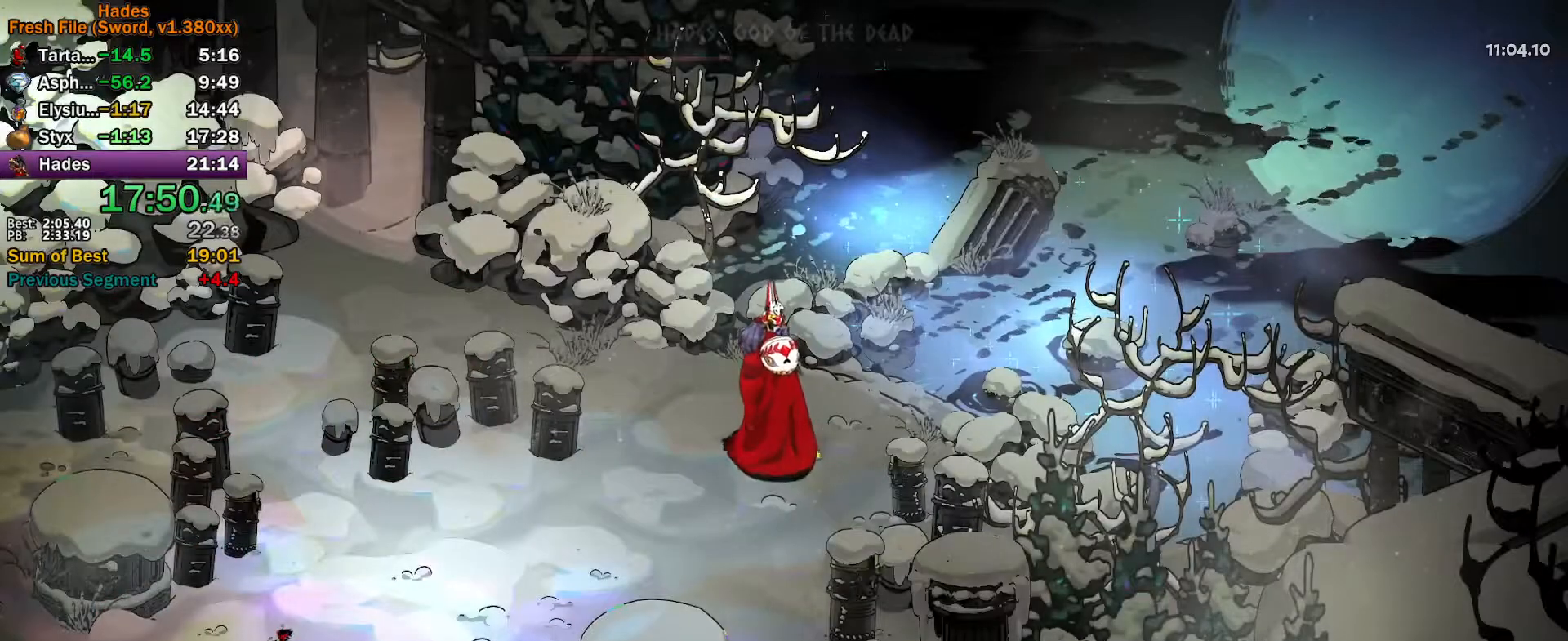
{"buttons": ["A"], "left_stick": "up-right", "events": [[50, "A", "down"], [133, "A", "up"], [200, "A", "down"], [267, "A", "up"], [350, "A", "down"], [383, "left_stick", "up-right"], [417, "A", "up"], [500, "A", "down"]]}
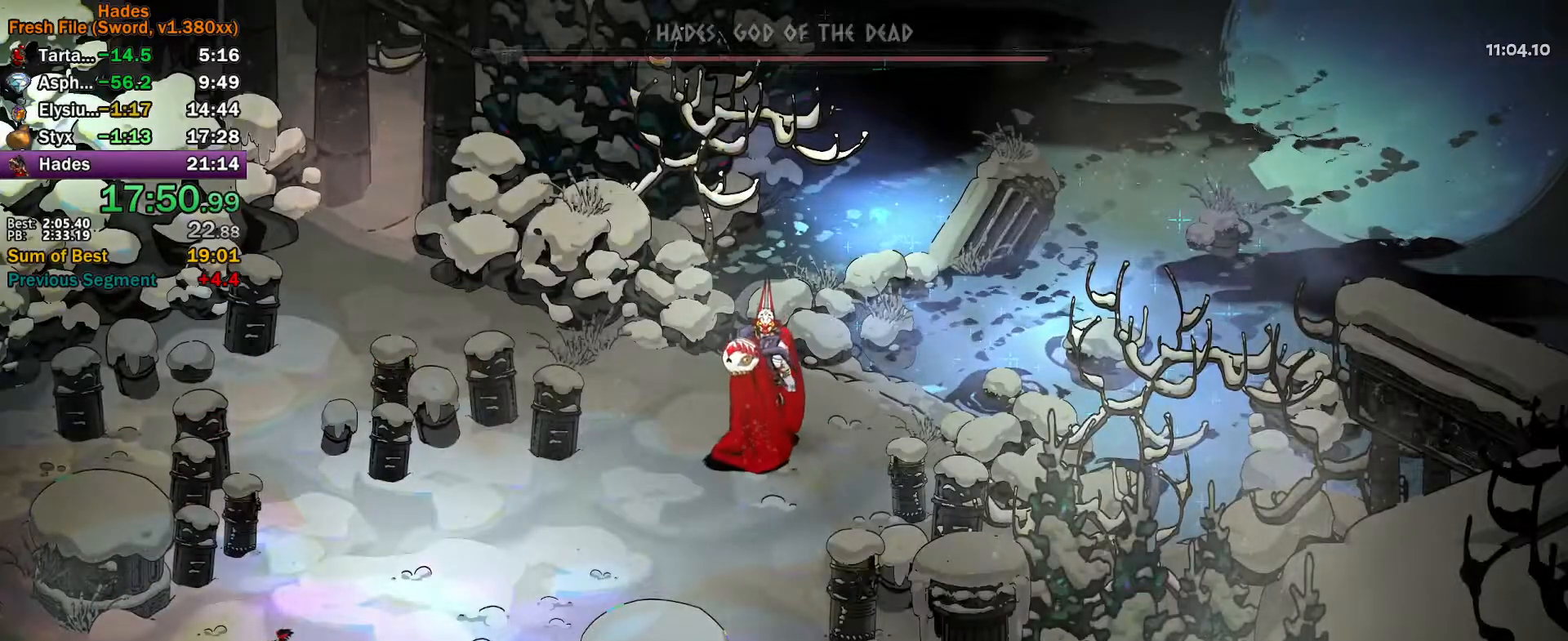
{"buttons": ["A"], "left_stick": "up-right", "events": [[83, "A", "up"], [150, "A", "down"], [233, "A", "up"], [283, "A", "down"], [383, "A", "up"], [450, "A", "down"]]}
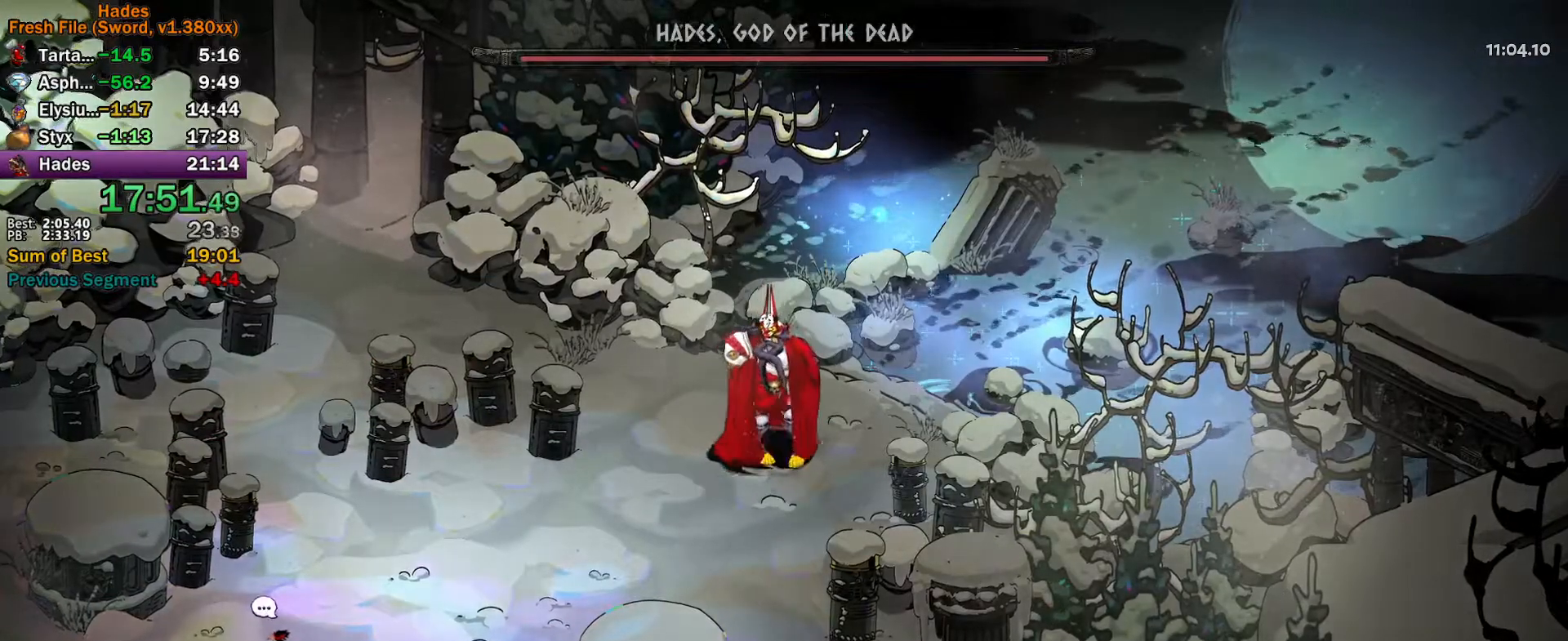
{"buttons": ["A"], "left_stick": "up-right", "events": [[33, "A", "up"], [117, "A", "down"], [200, "A", "up"], [283, "A", "down"], [383, "A", "up"], [450, "A", "down"]]}
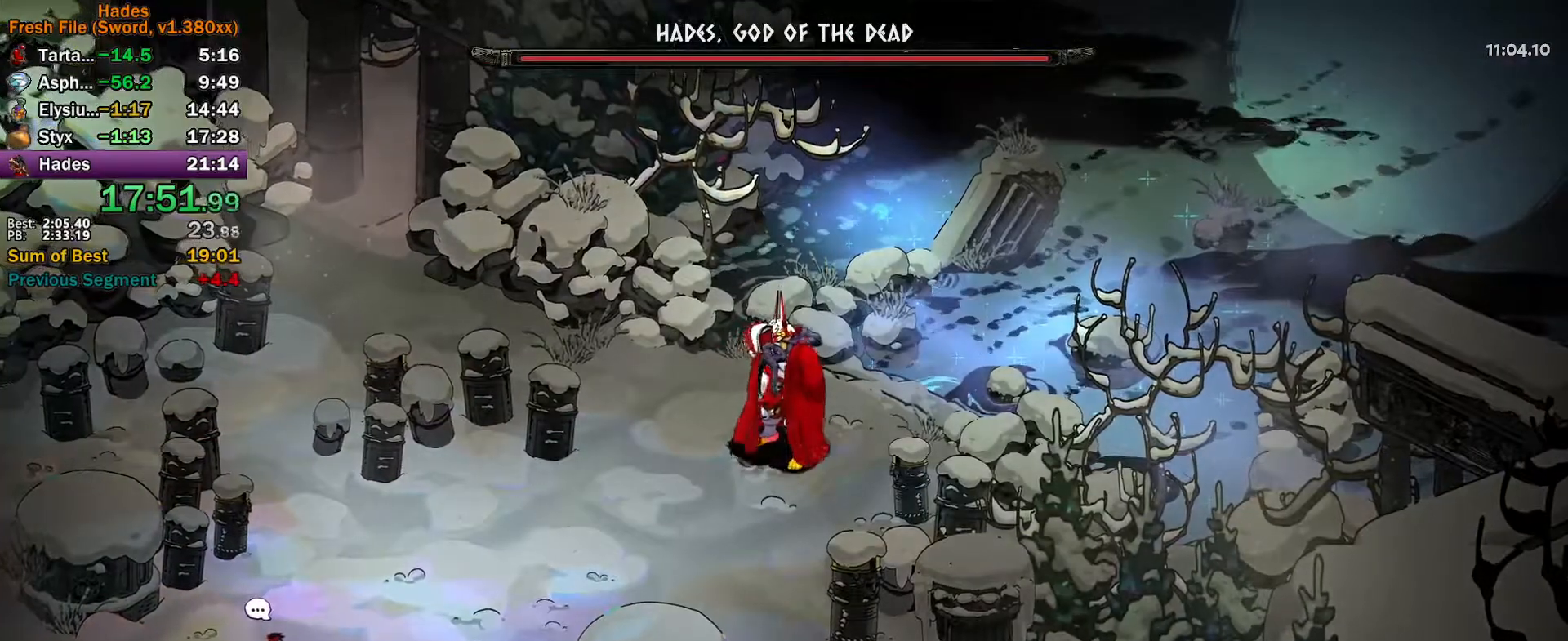
{"buttons": ["A"], "left_stick": "up-right", "events": [[50, "A", "up"], [133, "A", "down"], [233, "A", "up"], [300, "A", "down"], [400, "A", "up"], [483, "A", "down"]]}
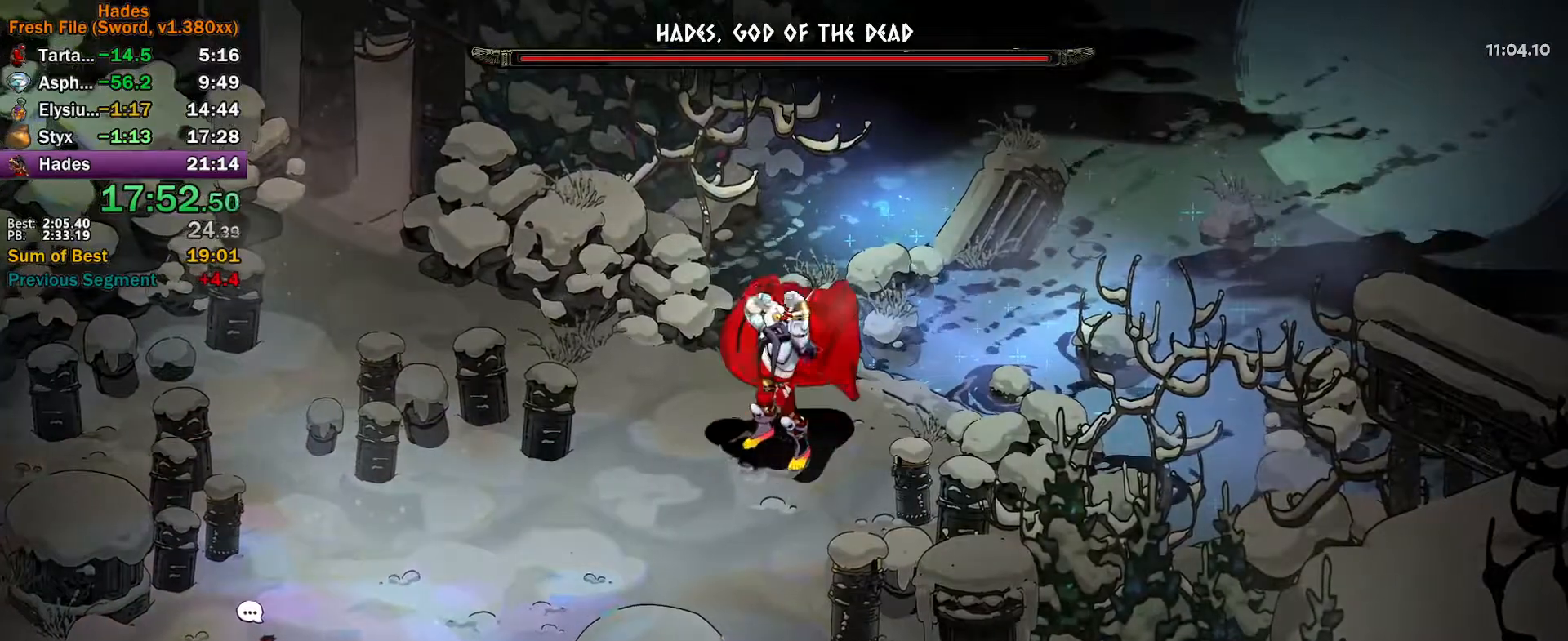
{"buttons": ["A"], "left_stick": "up-right", "events": [[67, "A", "up"], [150, "A", "down"], [217, "A", "up"], [300, "A", "down"], [383, "A", "up"], [467, "A", "down"]]}
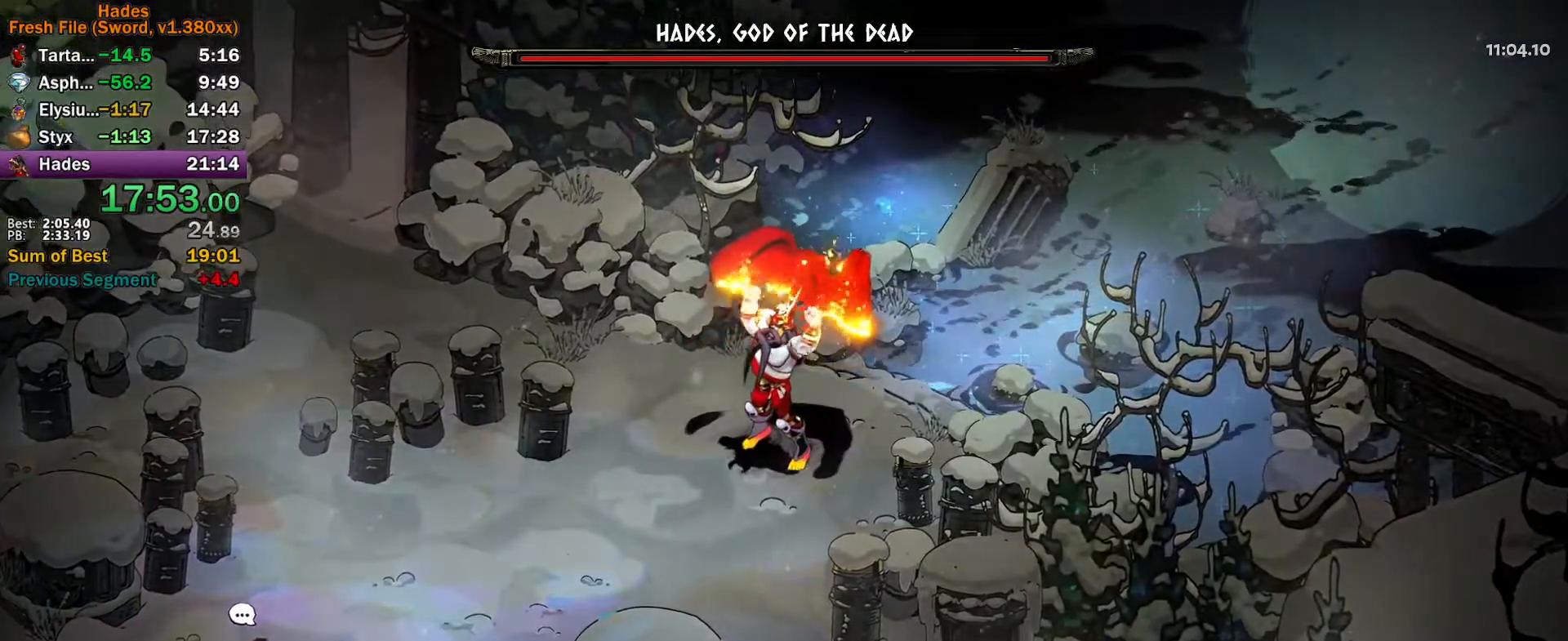
{"buttons": ["A"], "left_stick": "up-right", "events": [[50, "A", "up"], [133, "A", "down"], [217, "A", "up"], [283, "A", "down"], [367, "A", "up"], [450, "A", "down"]]}
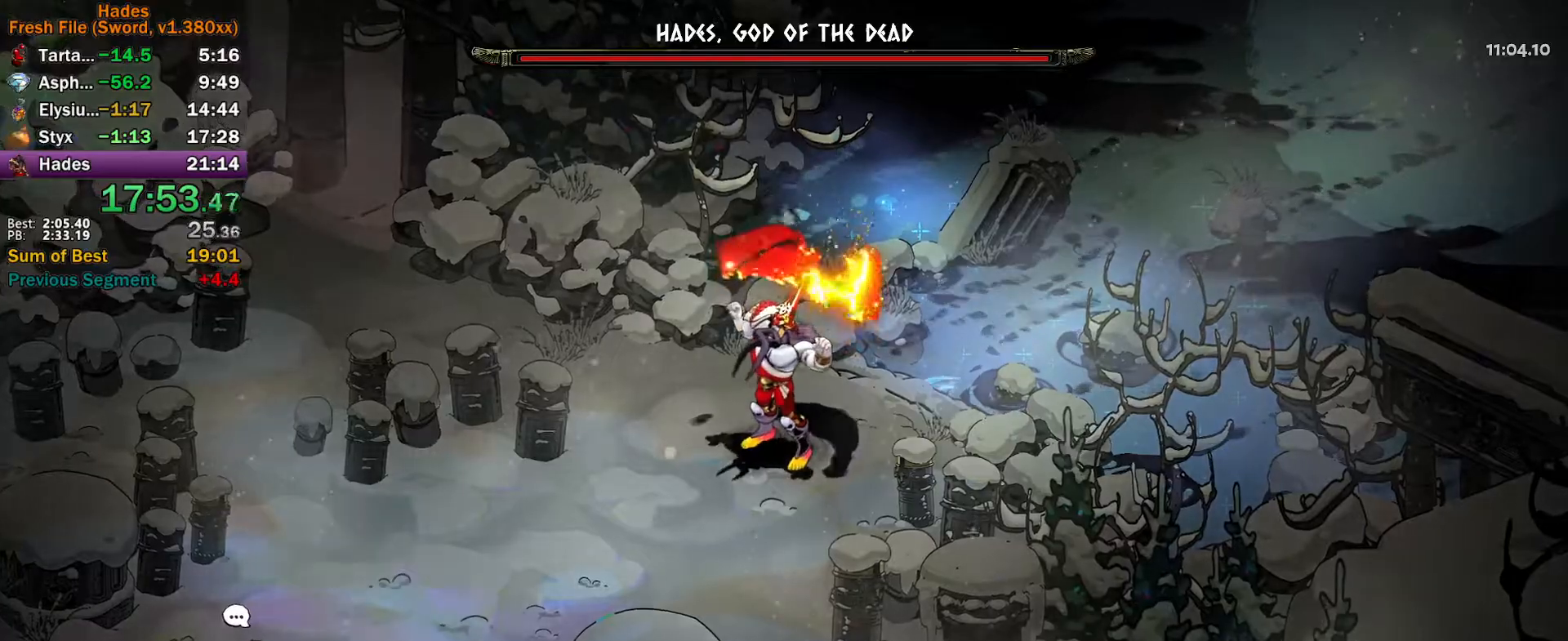
{"buttons": [], "left_stick": "up-right", "events": [[33, "A", "up"], [117, "A", "down"], [183, "A", "up"], [267, "A", "down"], [350, "A", "up"], [433, "A", "down"], [500, "A", "up"]]}
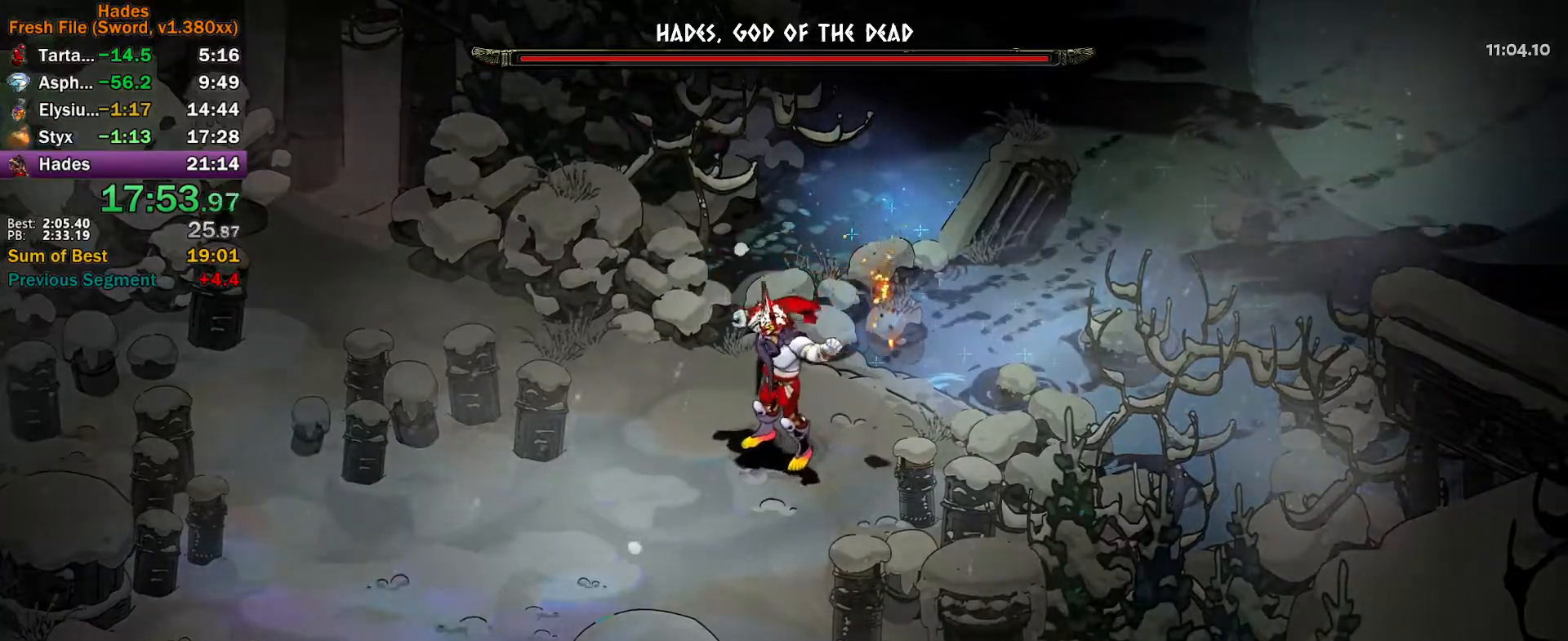
{"buttons": [], "left_stick": "up-right", "events": [[83, "A", "down"], [150, "A", "up"], [233, "A", "down"], [333, "A", "up"], [383, "A", "down"], [467, "A", "up"]]}
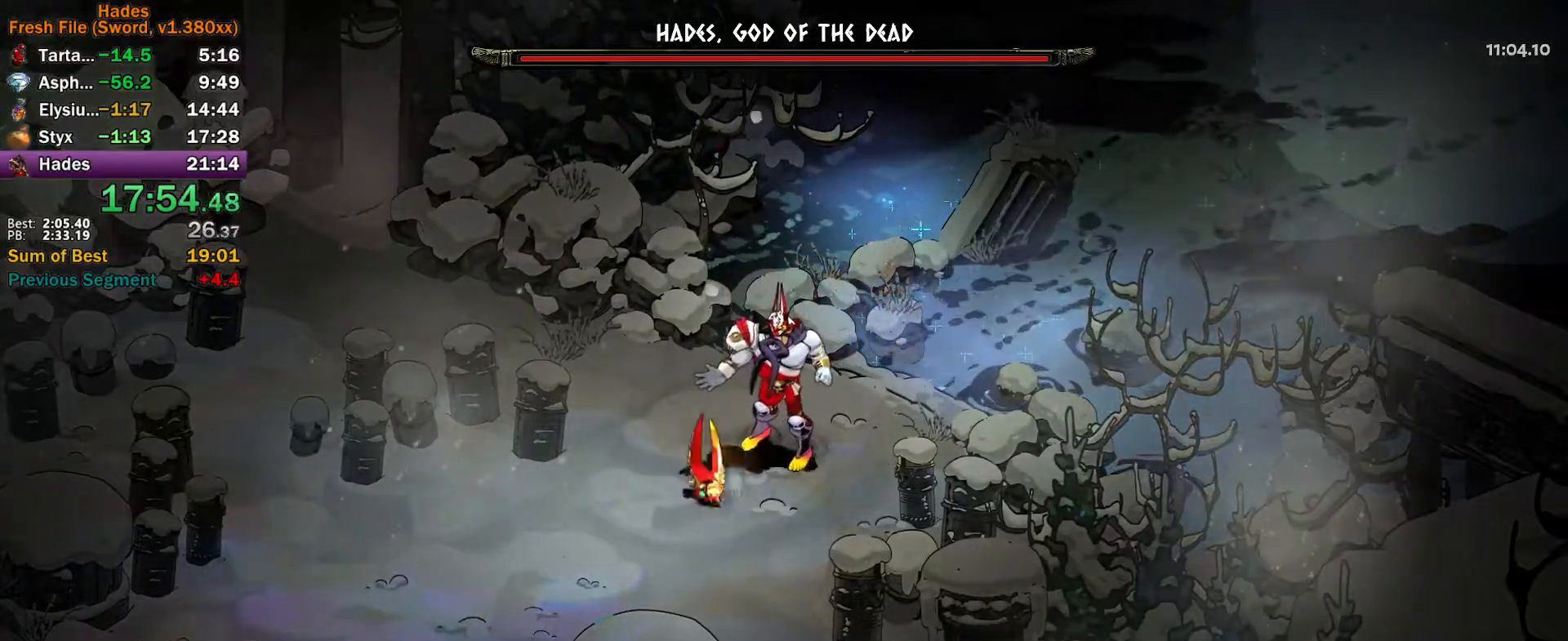
{"buttons": ["A"], "left_stick": "up-right", "events": [[50, "A", "down"], [117, "A", "up"], [200, "A", "down"], [250, "A", "up"], [333, "A", "down"], [400, "A", "up"], [483, "A", "down"]]}